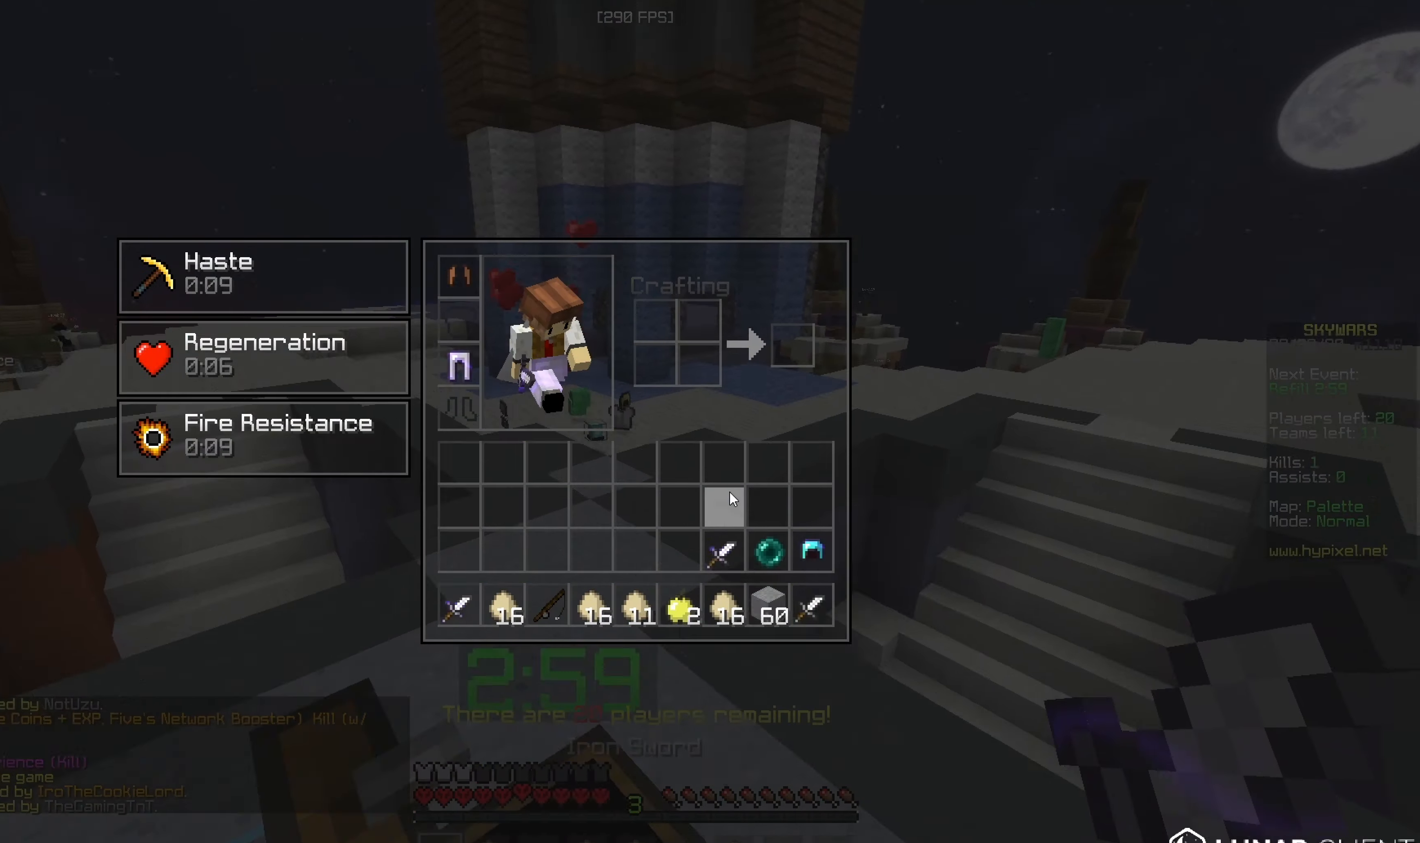
Gameplay with keyboard and mouse; each line is a JSON object with the keys and mouse buttons held at the frame after it. "events" lists presses ("down") and releases ("up") of "a", "d", "s", "w", "mouse_left" and "mouse_right" between this image and that frame as [ms after this image, input, new state], when the widget could be followed in between. "mouse_left", "mouse_right" = the "left", "right" buttons of the "mouse" list. No other keys are recorded. Fast repeated clicks can show as one long hold. Mouse movement is not recorded.
{"keys": [], "mouse": [], "events": []}
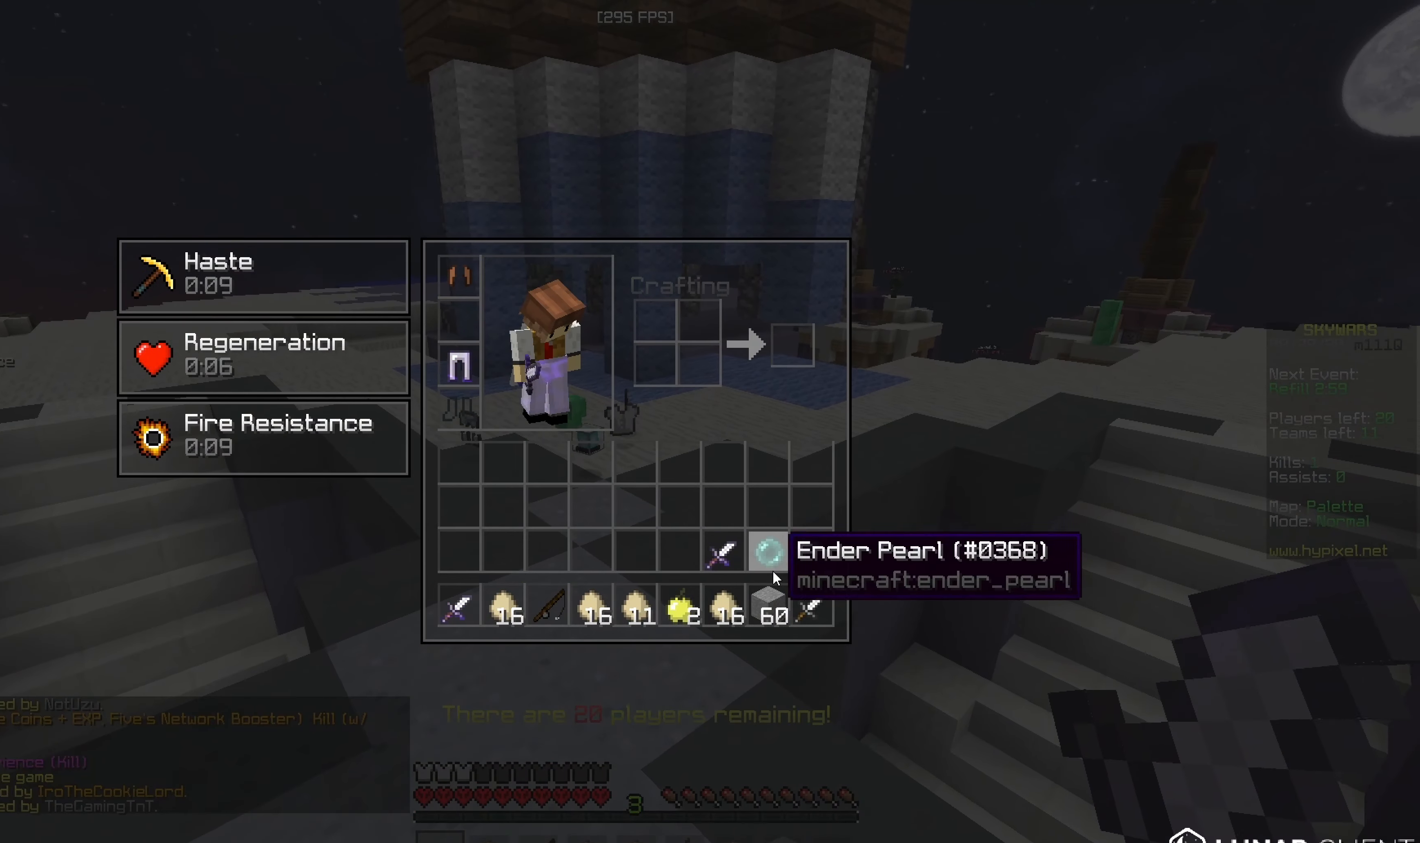
{"keys": ["a", "w"], "mouse": ["right"], "events": [[300, "a", "down"], [300, "w", "down"], [500, "mouse_right", "down"]]}
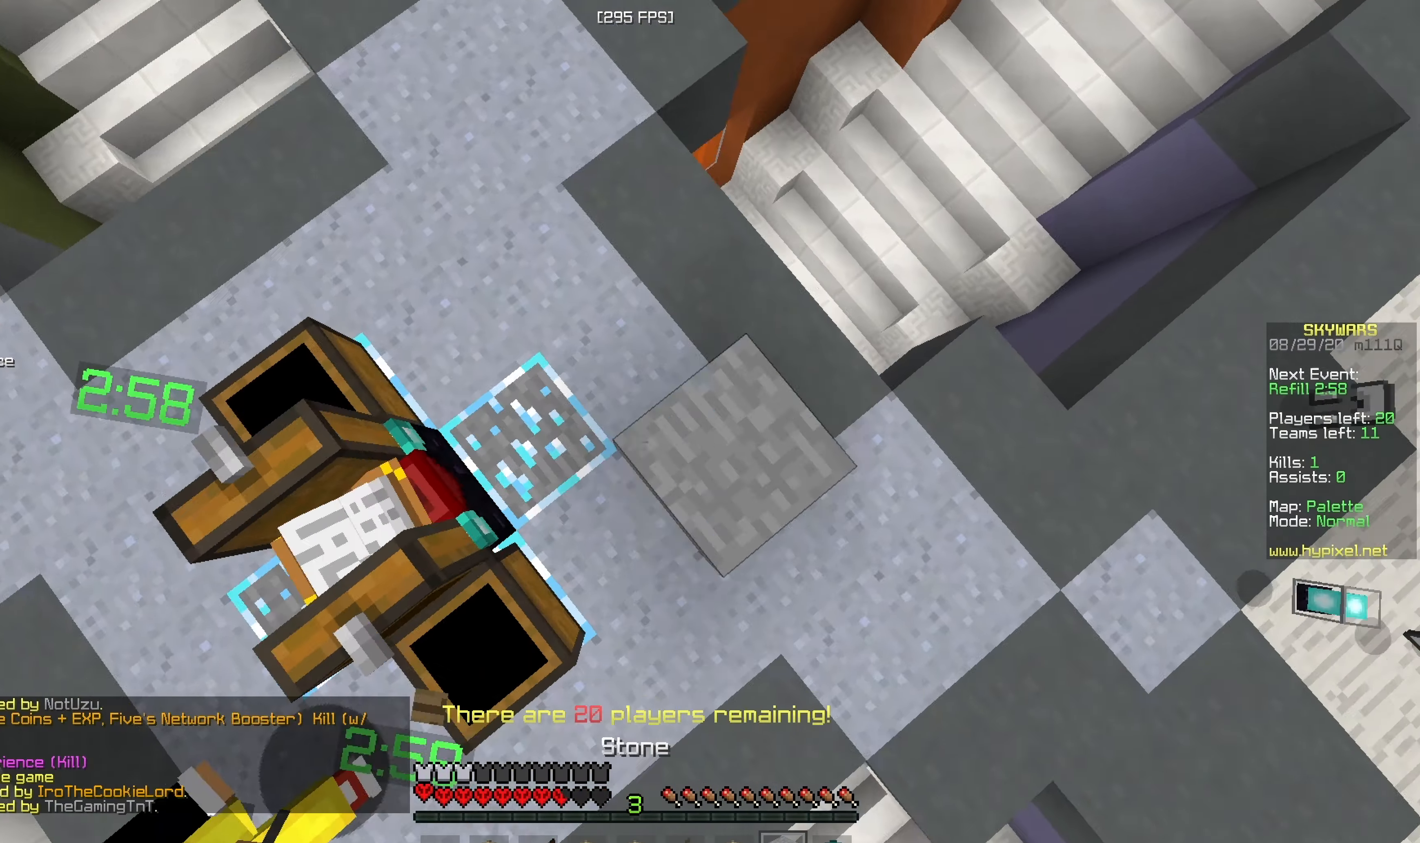
{"keys": [], "mouse": [], "events": [[284, "mouse_right", "up"], [300, "a", "up"], [334, "w", "up"]]}
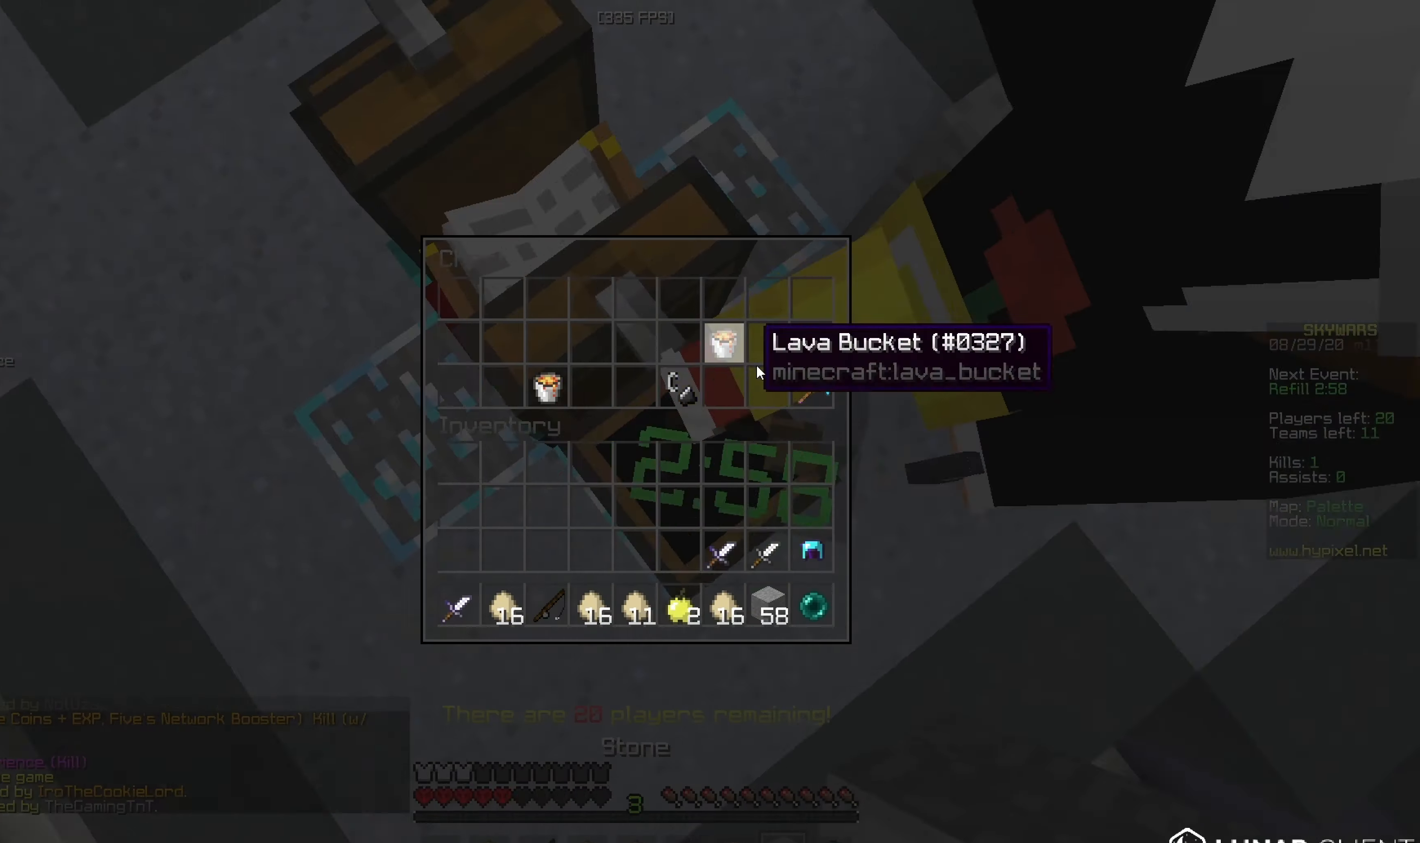
{"keys": ["w"], "mouse": [], "events": [[400, "w", "down"]]}
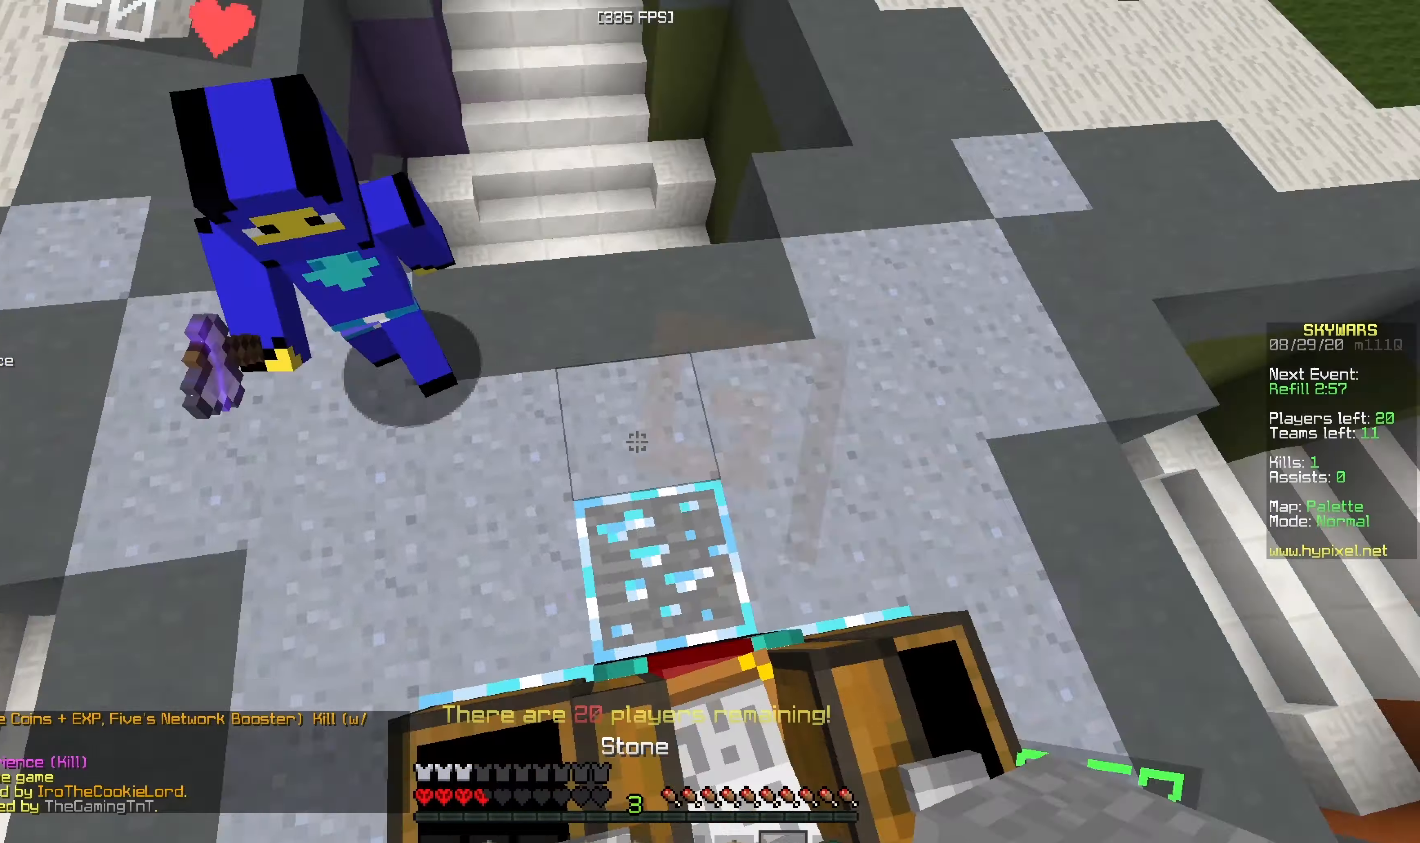
{"keys": ["d", "w"], "mouse": [], "events": [[50, "a", "down"], [350, "a", "up"], [350, "mouse_right", "down"], [450, "mouse_right", "up"], [500, "d", "down"]]}
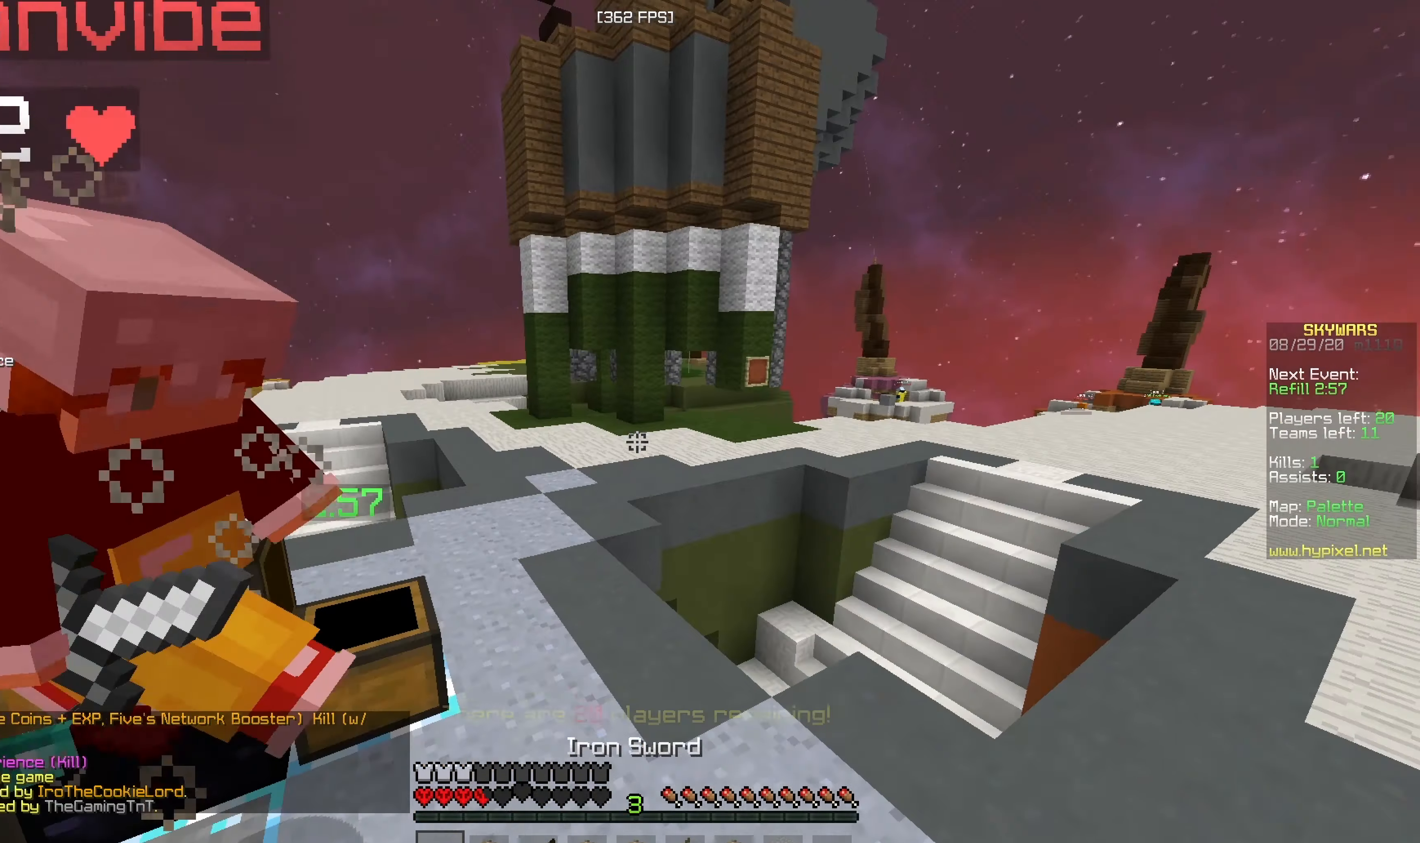
{"keys": ["d", "w"], "mouse": [], "events": []}
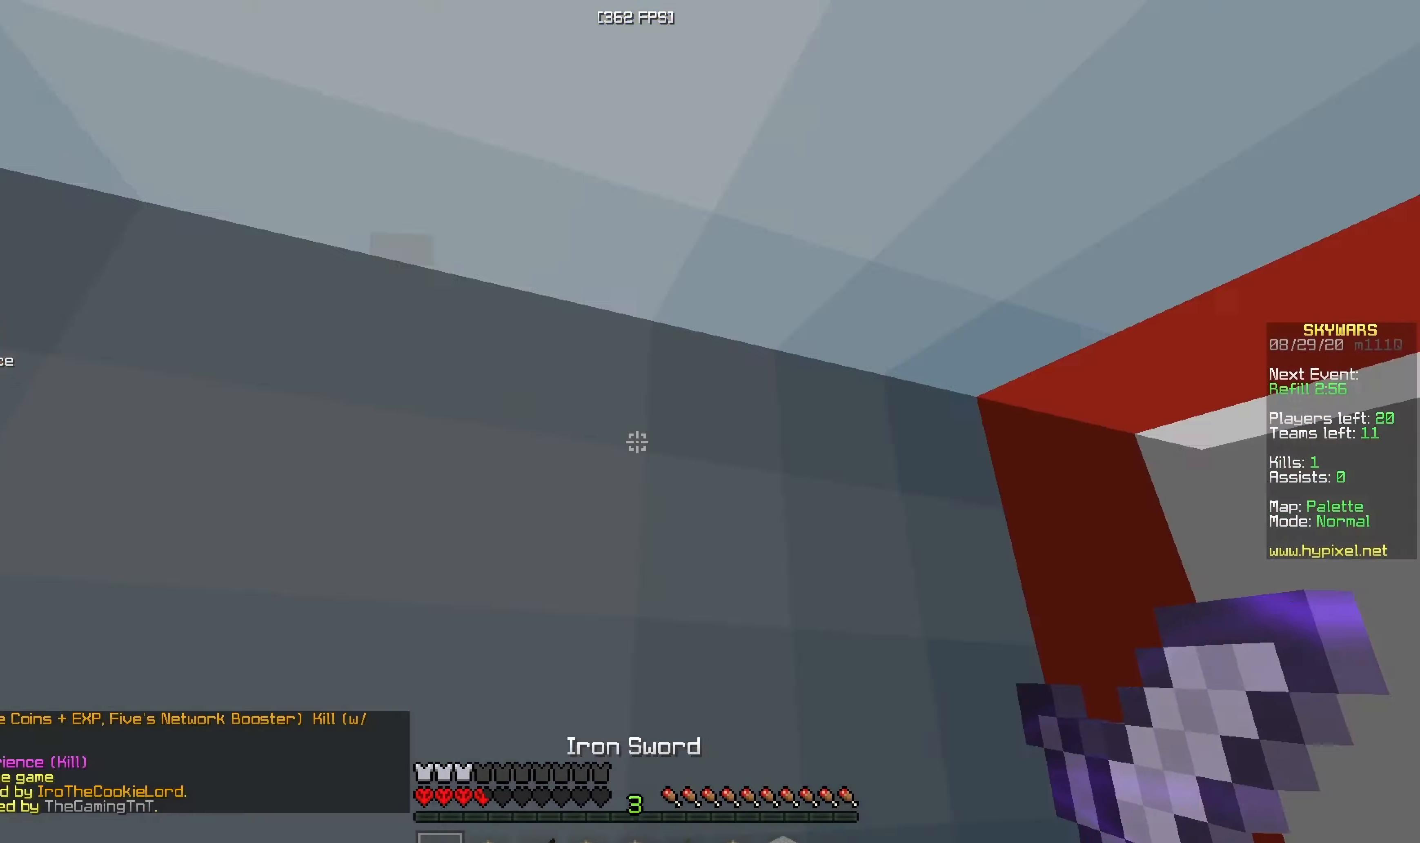
{"keys": ["a", "w"], "mouse": ["right"], "events": [[50, "a", "down"], [66, "d", "up"], [150, "mouse_right", "down"], [200, "a", "up"], [400, "a", "down"]]}
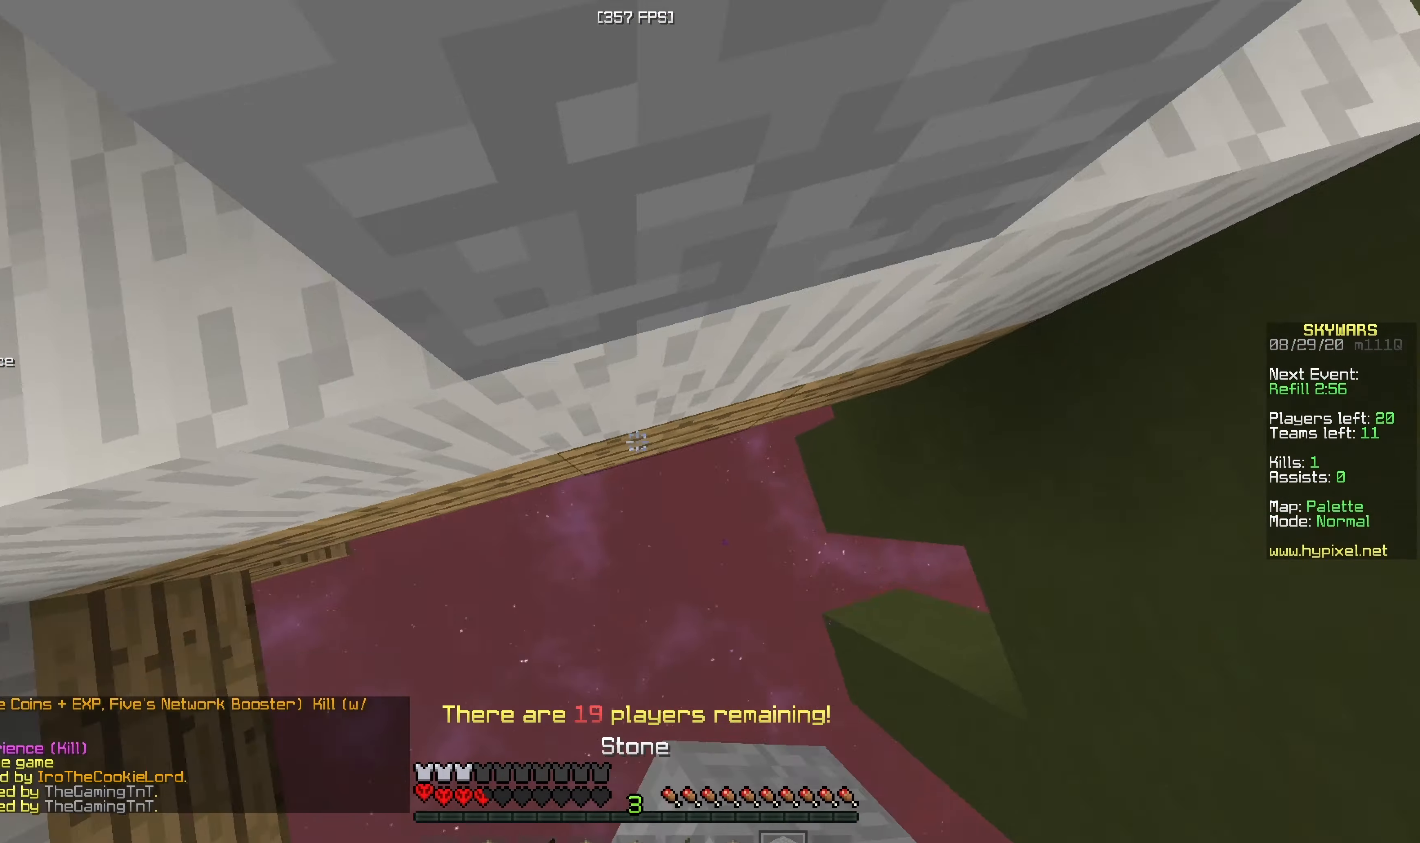
{"keys": [], "mouse": [], "events": [[233, "a", "up"], [250, "d", "down"], [316, "w", "up"], [366, "d", "up"], [483, "mouse_right", "up"]]}
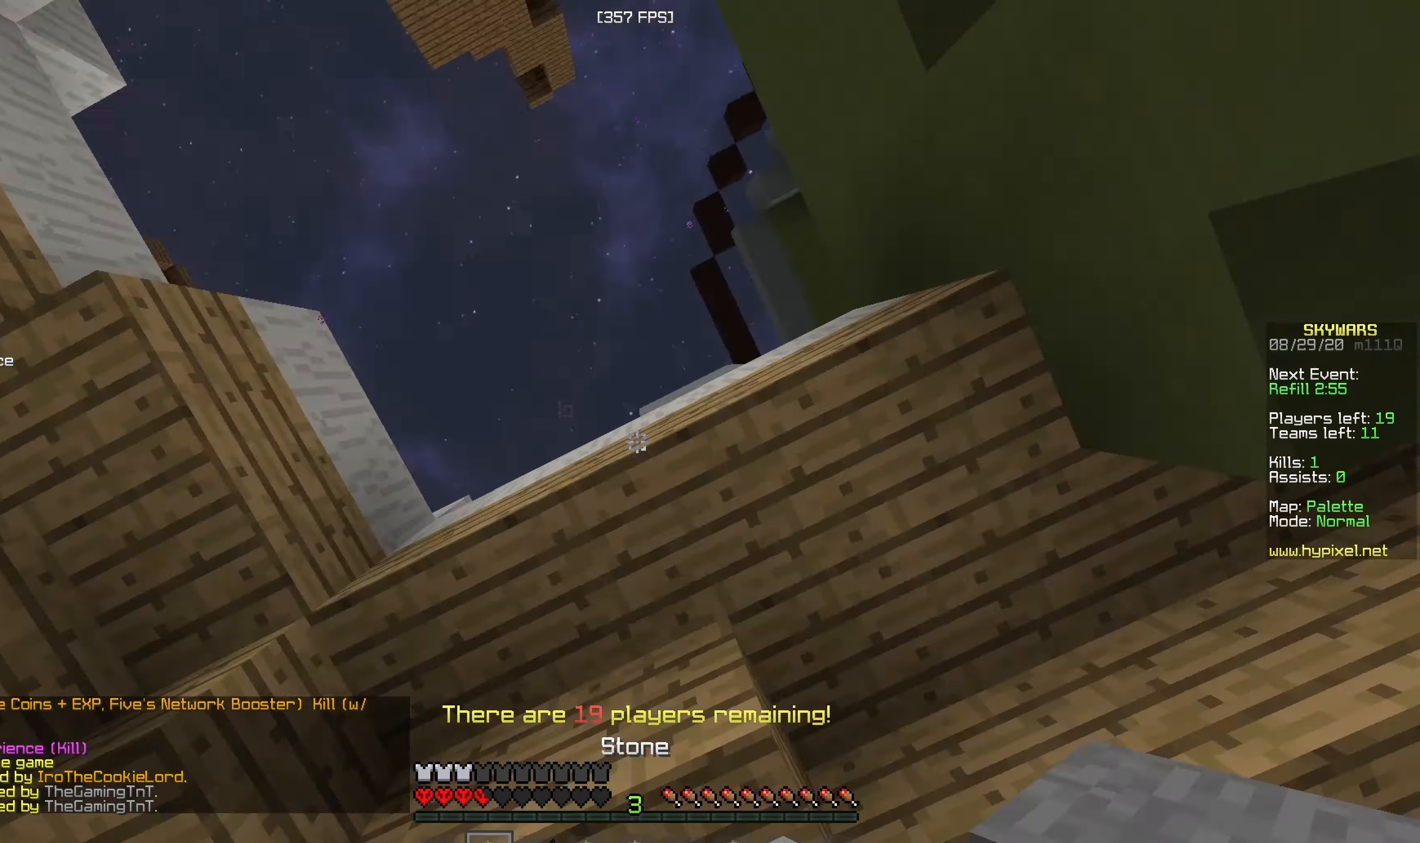
{"keys": [], "mouse": [], "events": []}
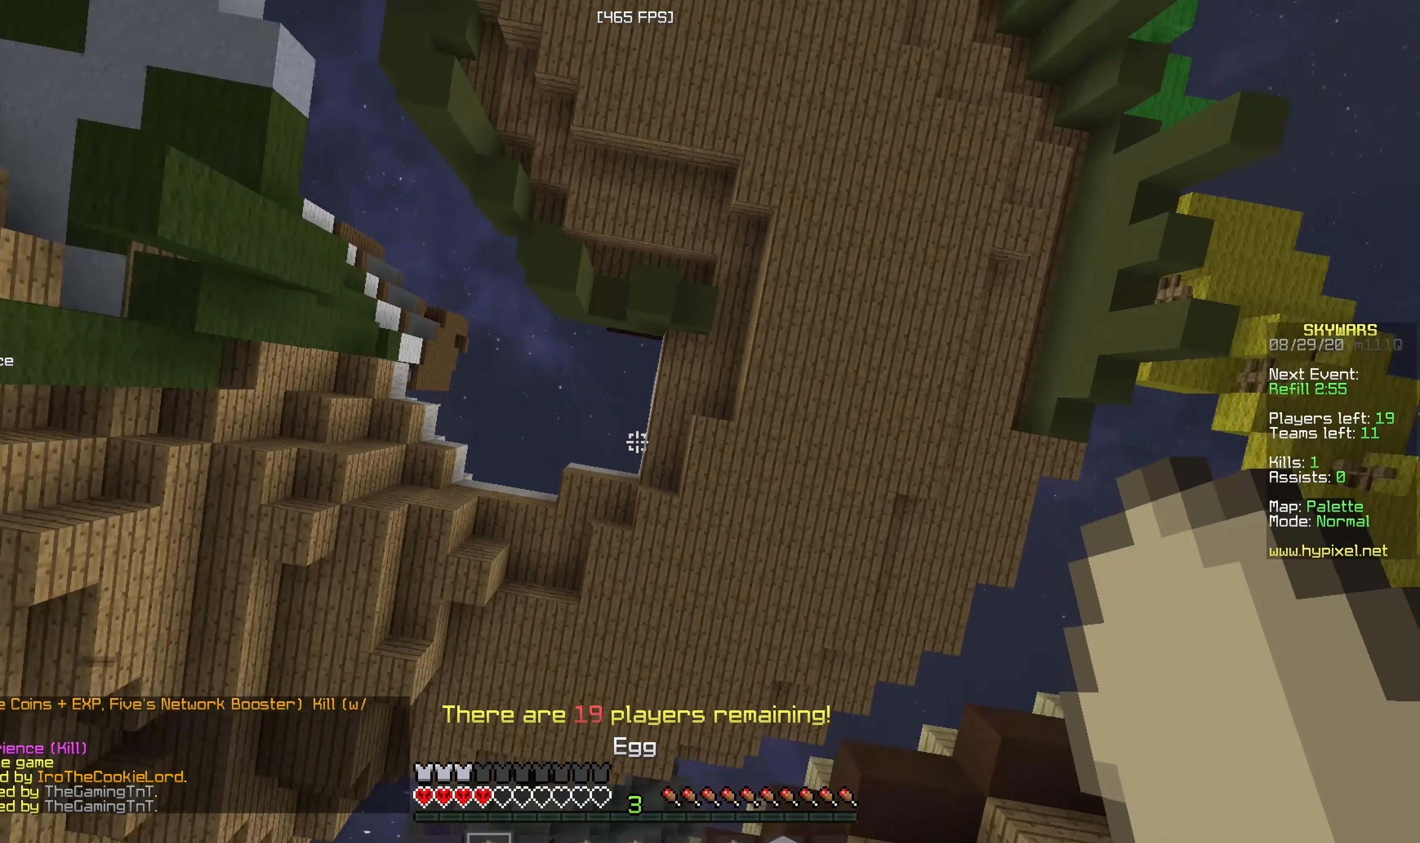
{"keys": [], "mouse": [], "events": []}
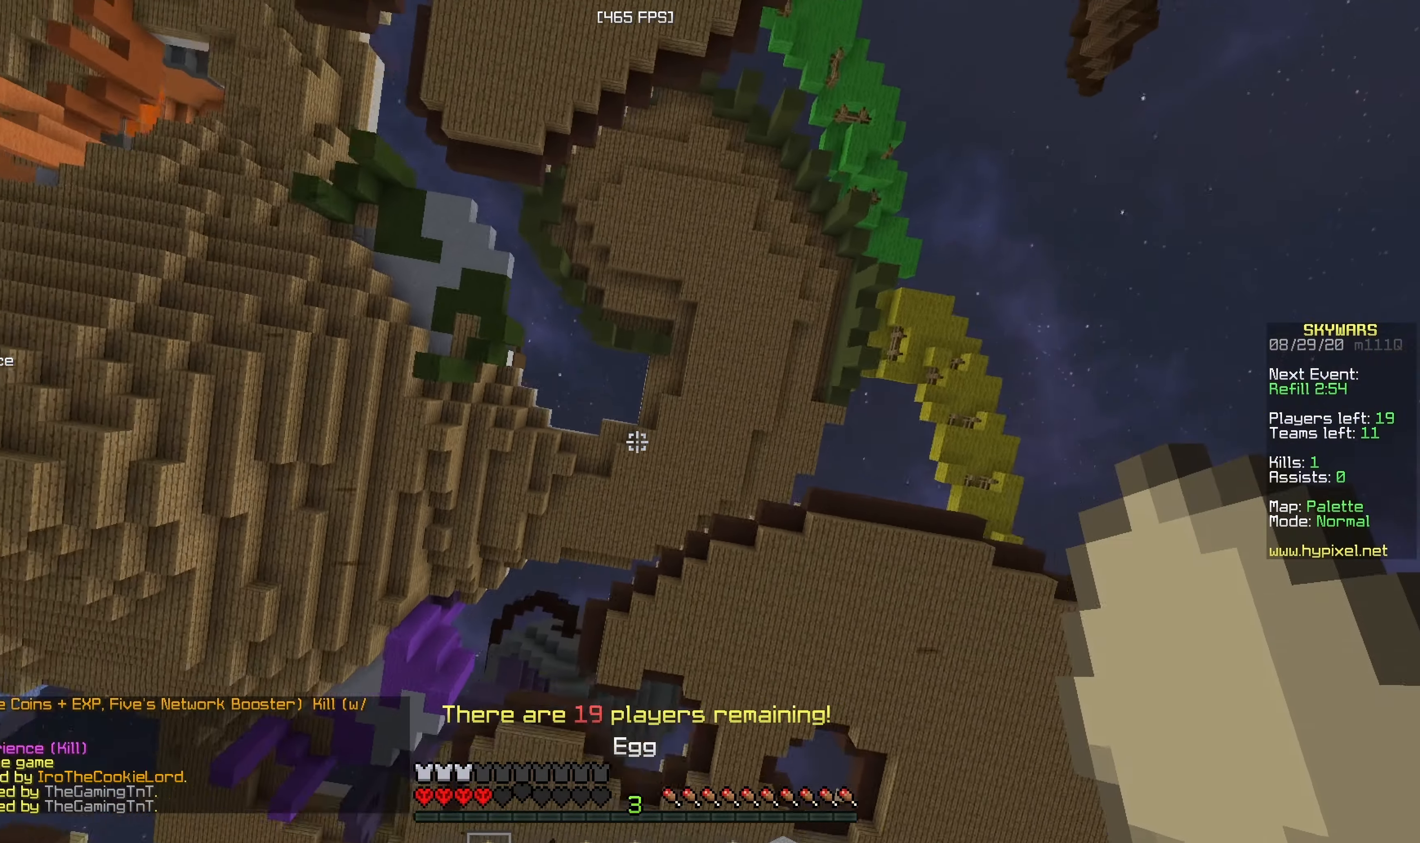
{"keys": [], "mouse": [], "events": []}
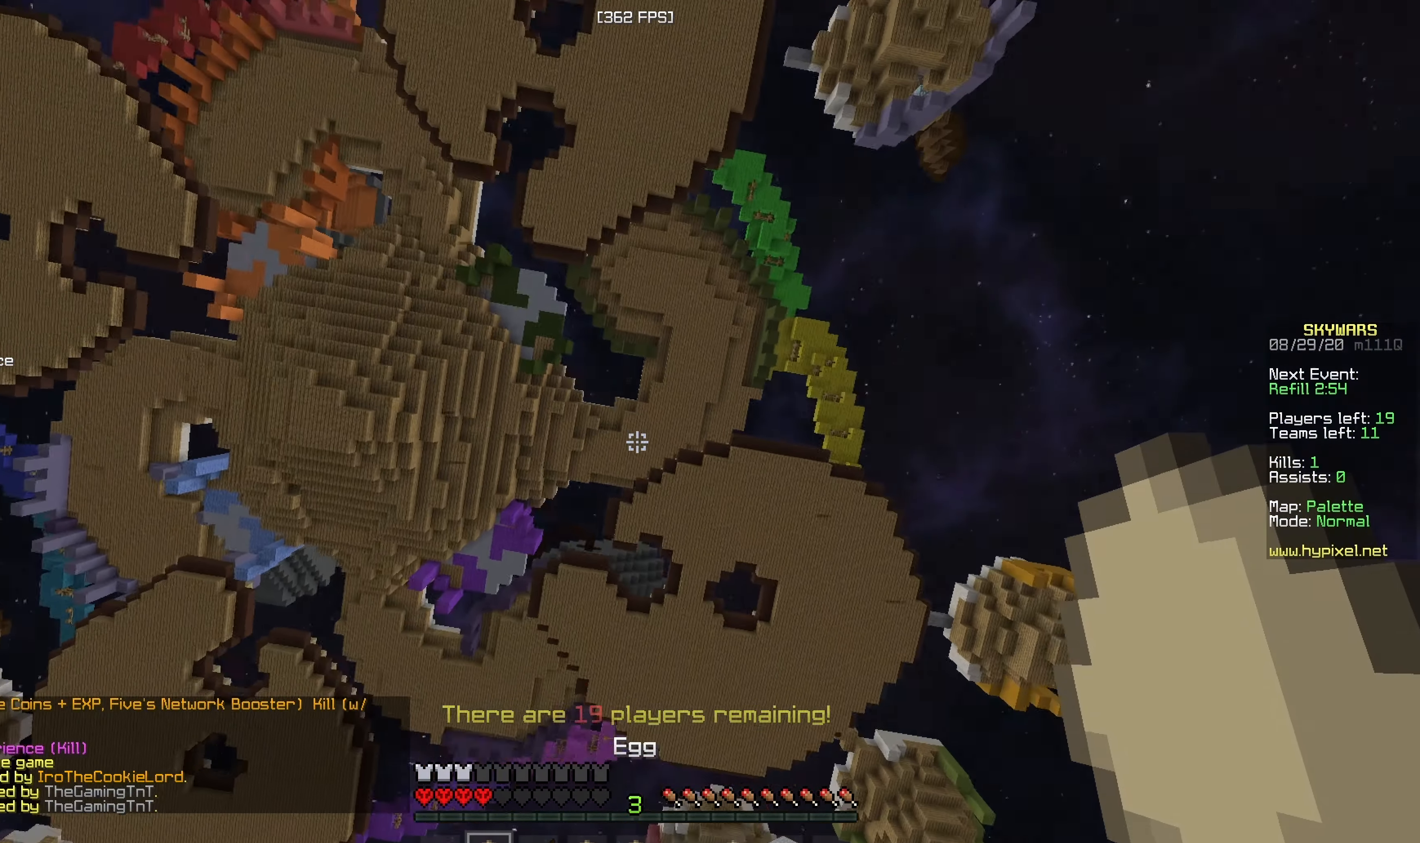
{"keys": [], "mouse": [], "events": []}
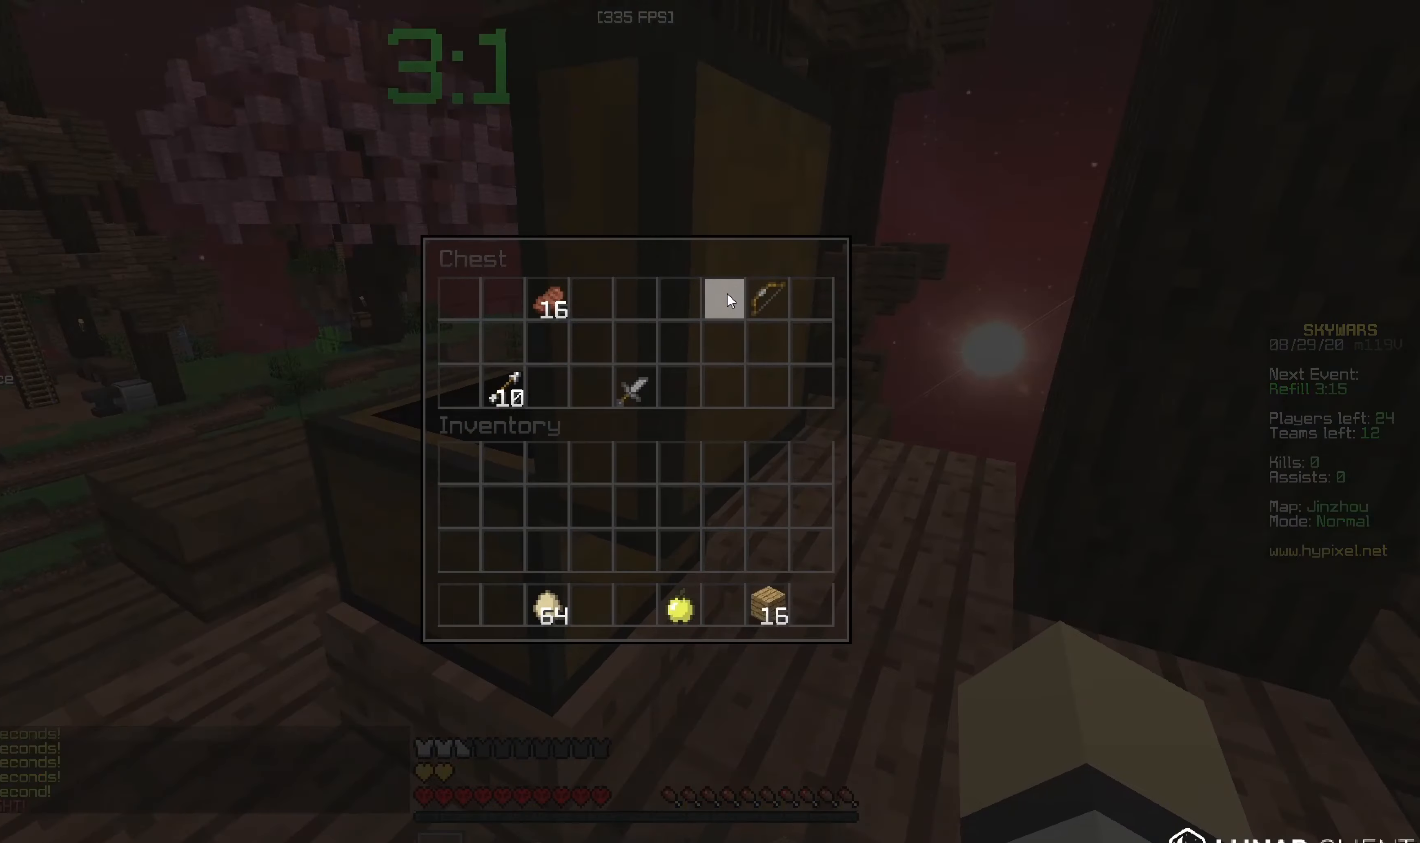
{"keys": [], "mouse": ["right"], "events": [[366, "mouse_right", "down"]]}
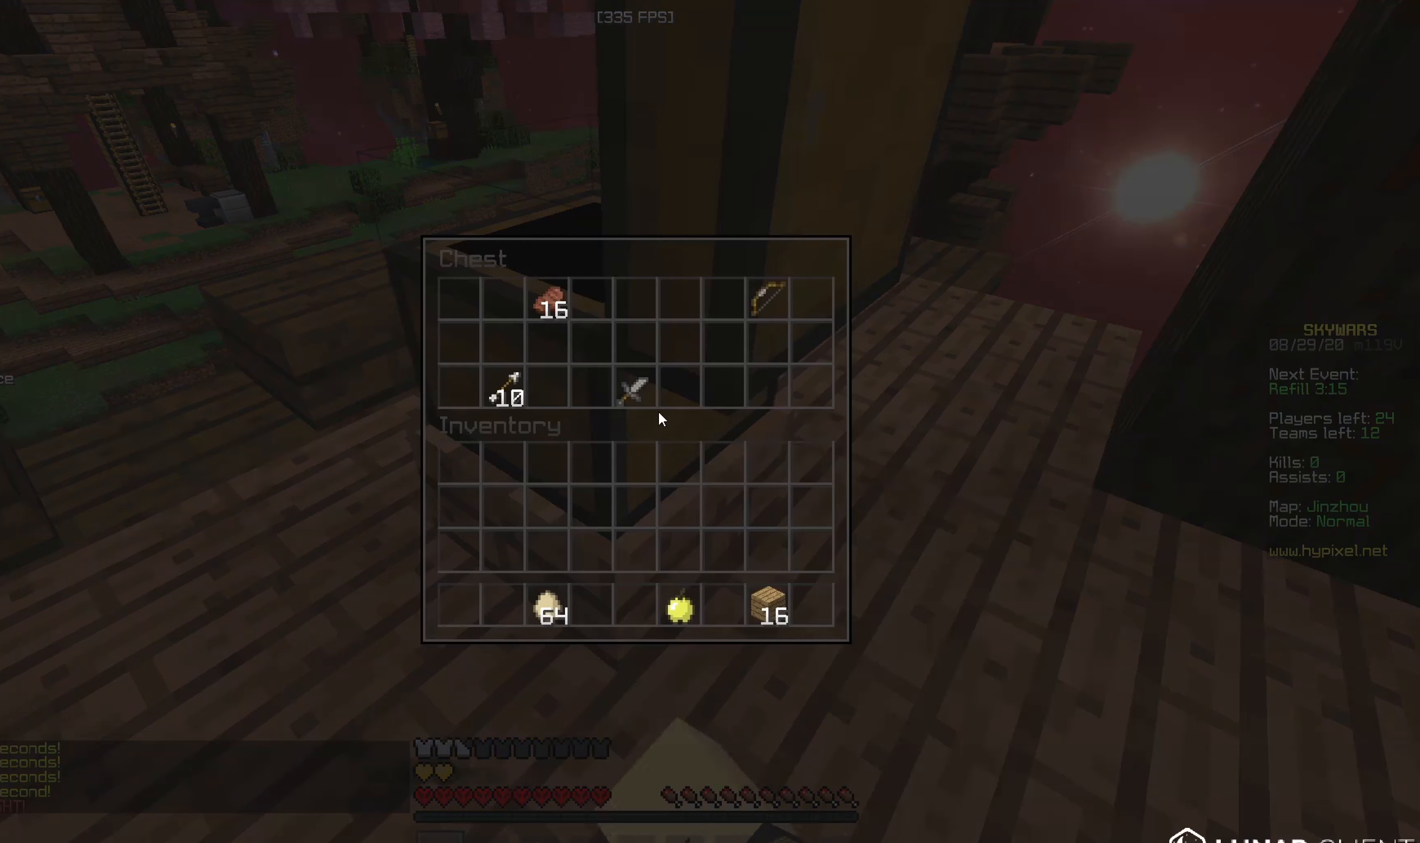
{"keys": [], "mouse": [], "events": [[16, "mouse_right", "up"]]}
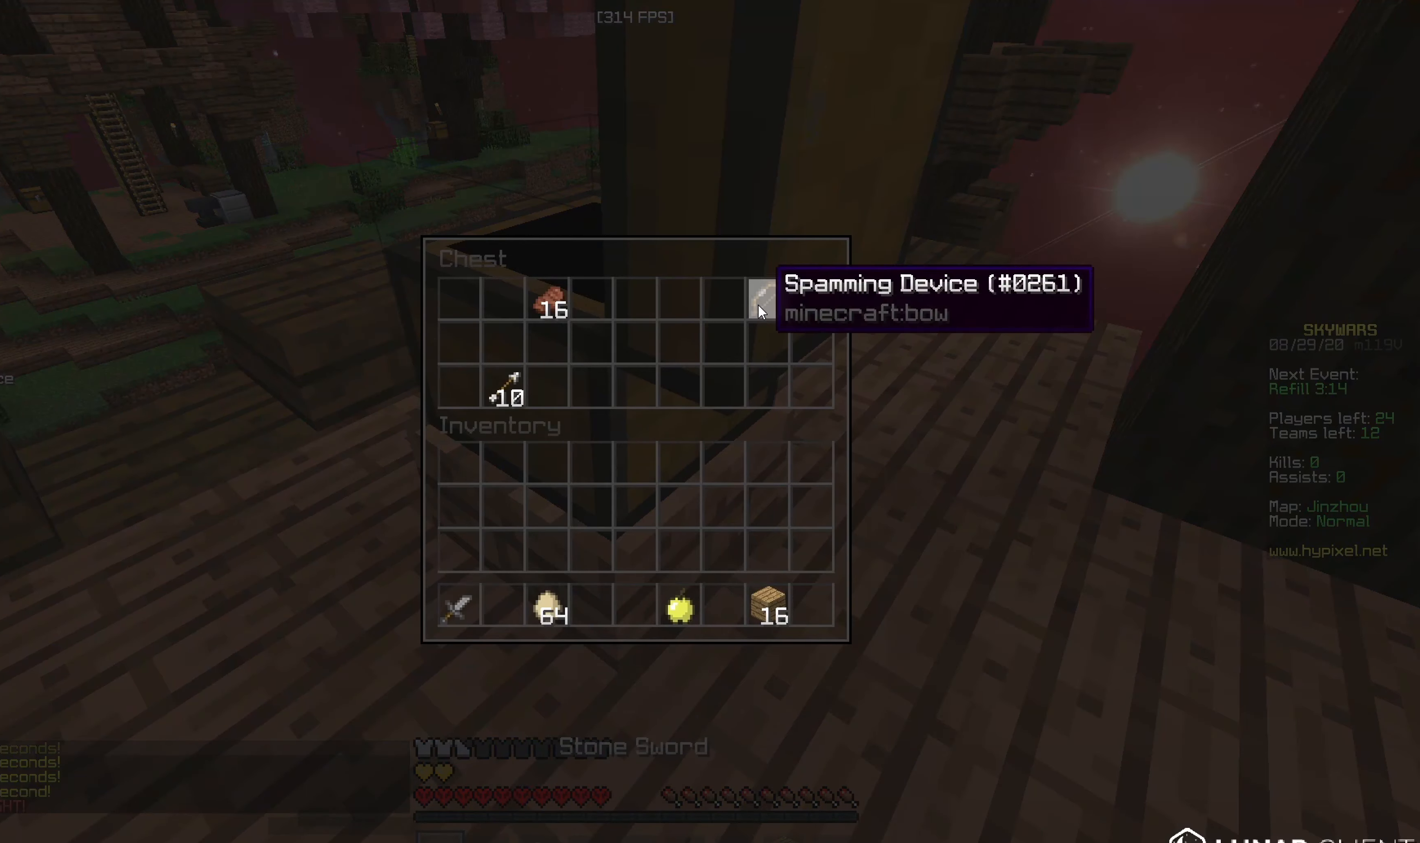
{"keys": [], "mouse": [], "events": []}
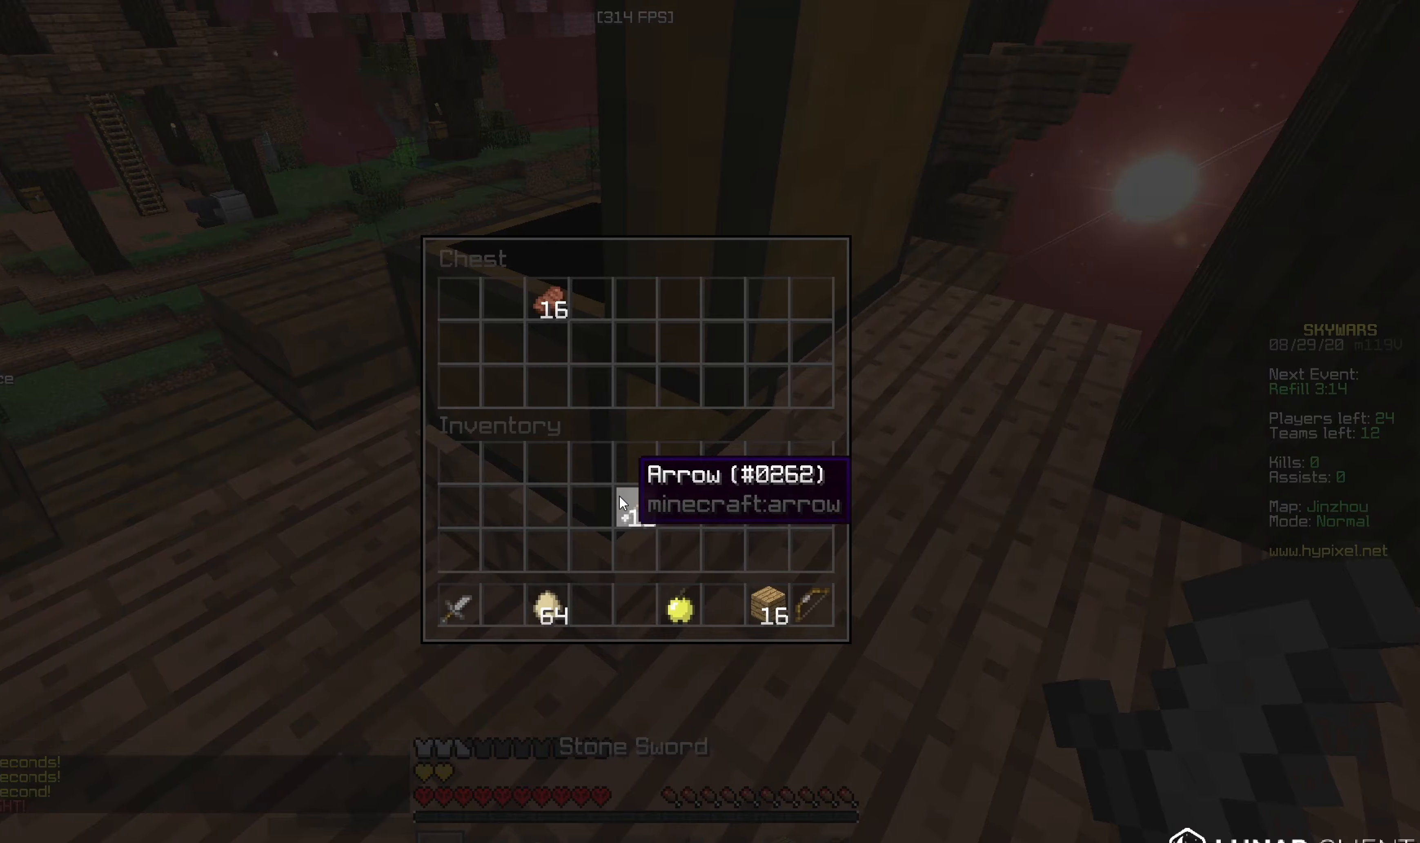
{"keys": ["w"], "mouse": [], "events": [[117, "w", "down"], [217, "d", "down"], [350, "d", "up"]]}
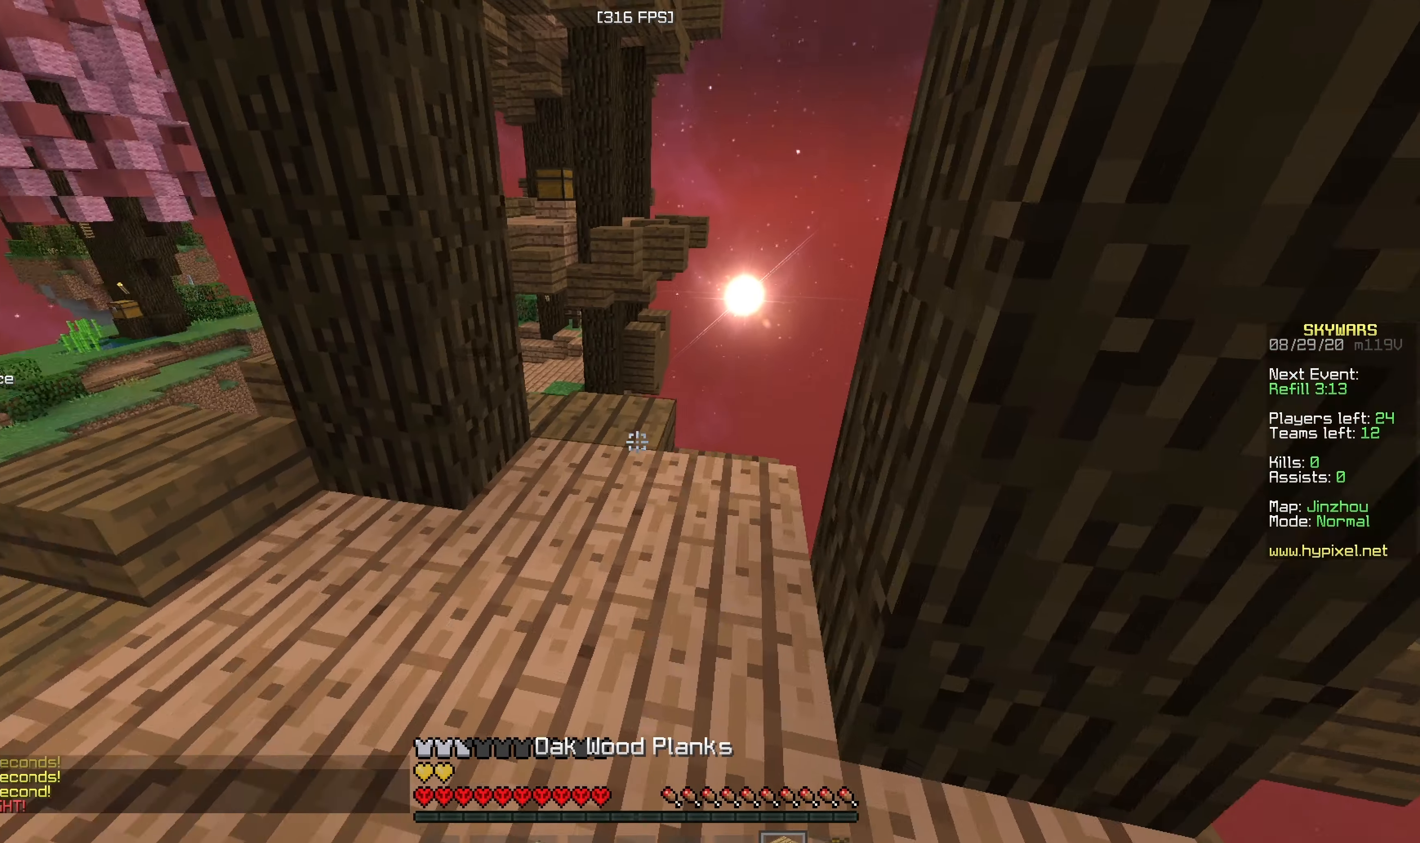
{"keys": ["d", "w"], "mouse": [], "events": [[117, "d", "down"]]}
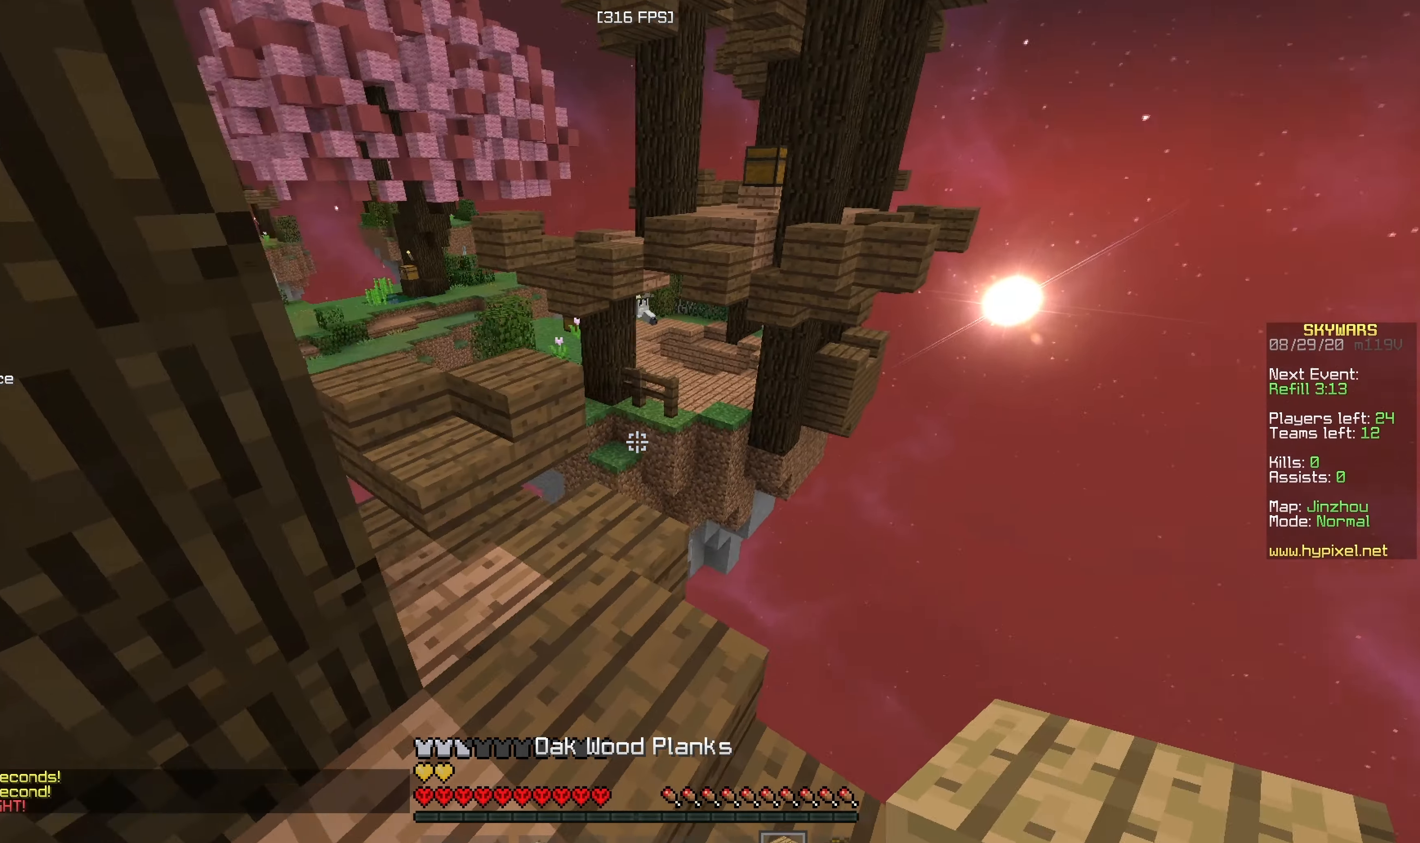
{"keys": ["a", "w"], "mouse": [], "events": [[17, "d", "up"], [117, "mouse_left", "down"], [317, "mouse_left", "up"], [417, "a", "down"]]}
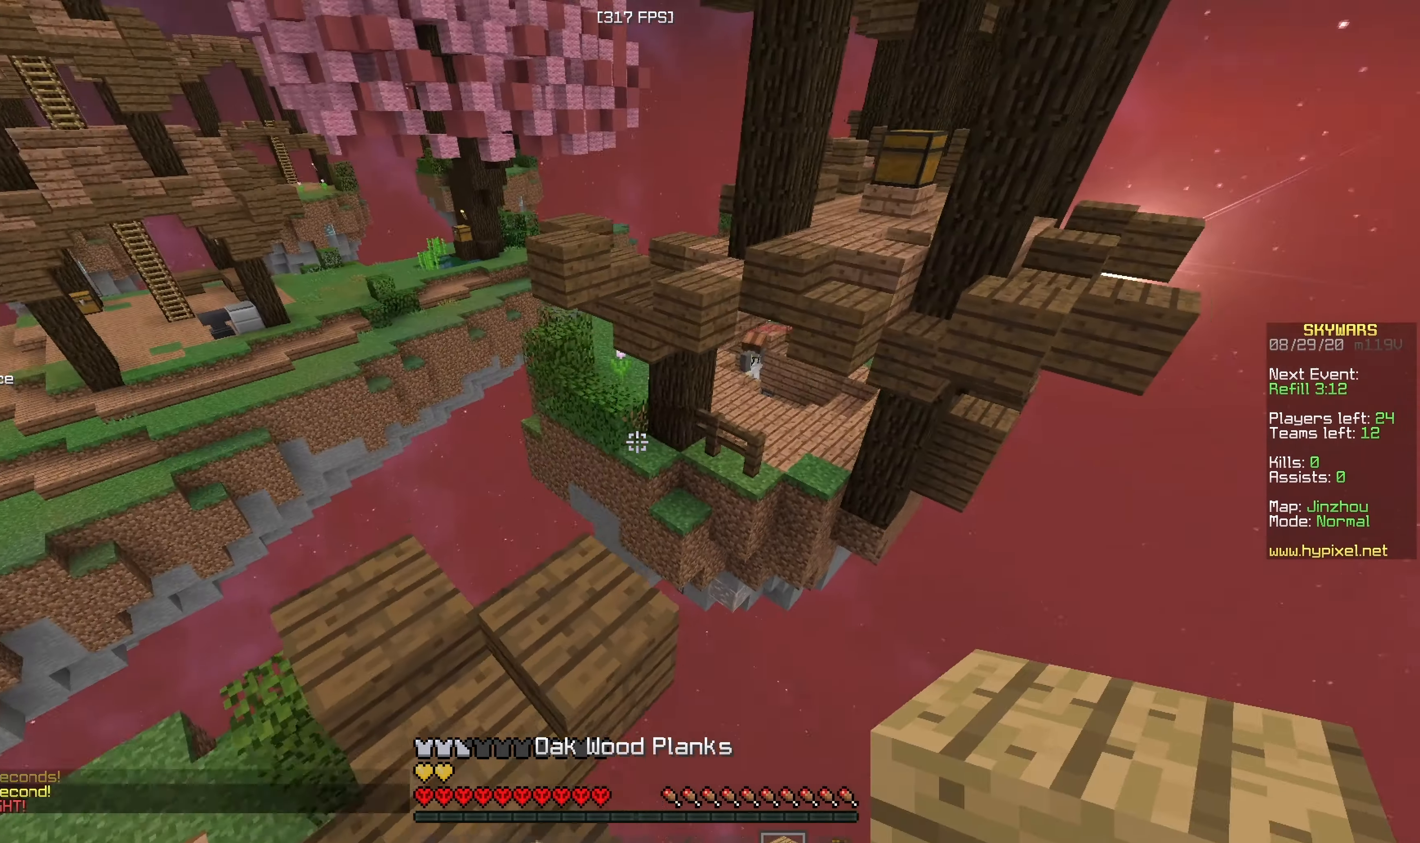
{"keys": ["w"], "mouse": [], "events": [[100, "a", "up"]]}
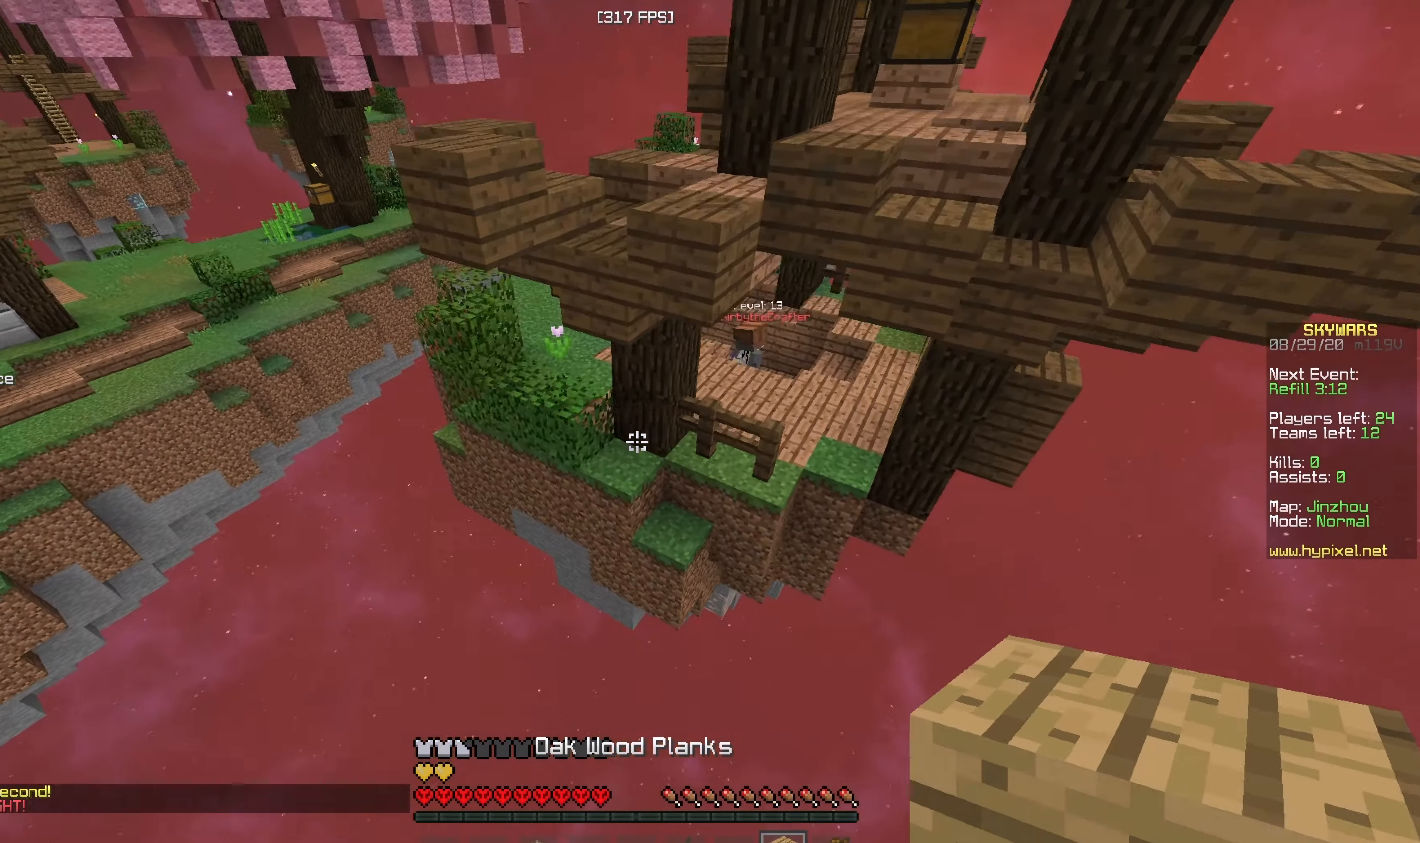
{"keys": ["a", "w"], "mouse": [], "events": [[117, "a", "down"]]}
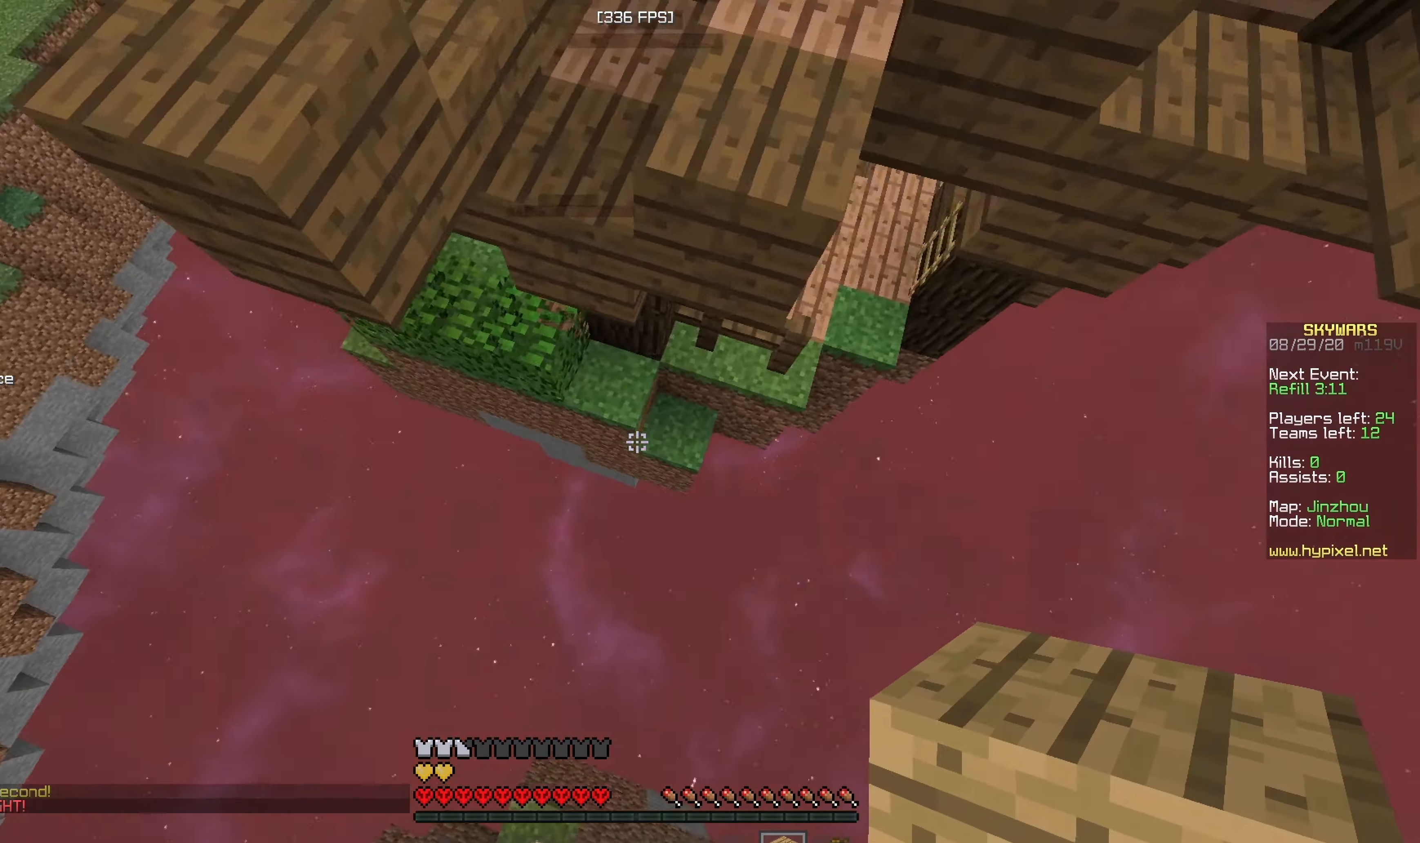
{"keys": [], "mouse": [], "events": [[50, "a", "up"], [100, "w", "up"], [217, "d", "down"], [383, "mouse_right", "down"], [433, "d", "up"], [450, "mouse_right", "up"]]}
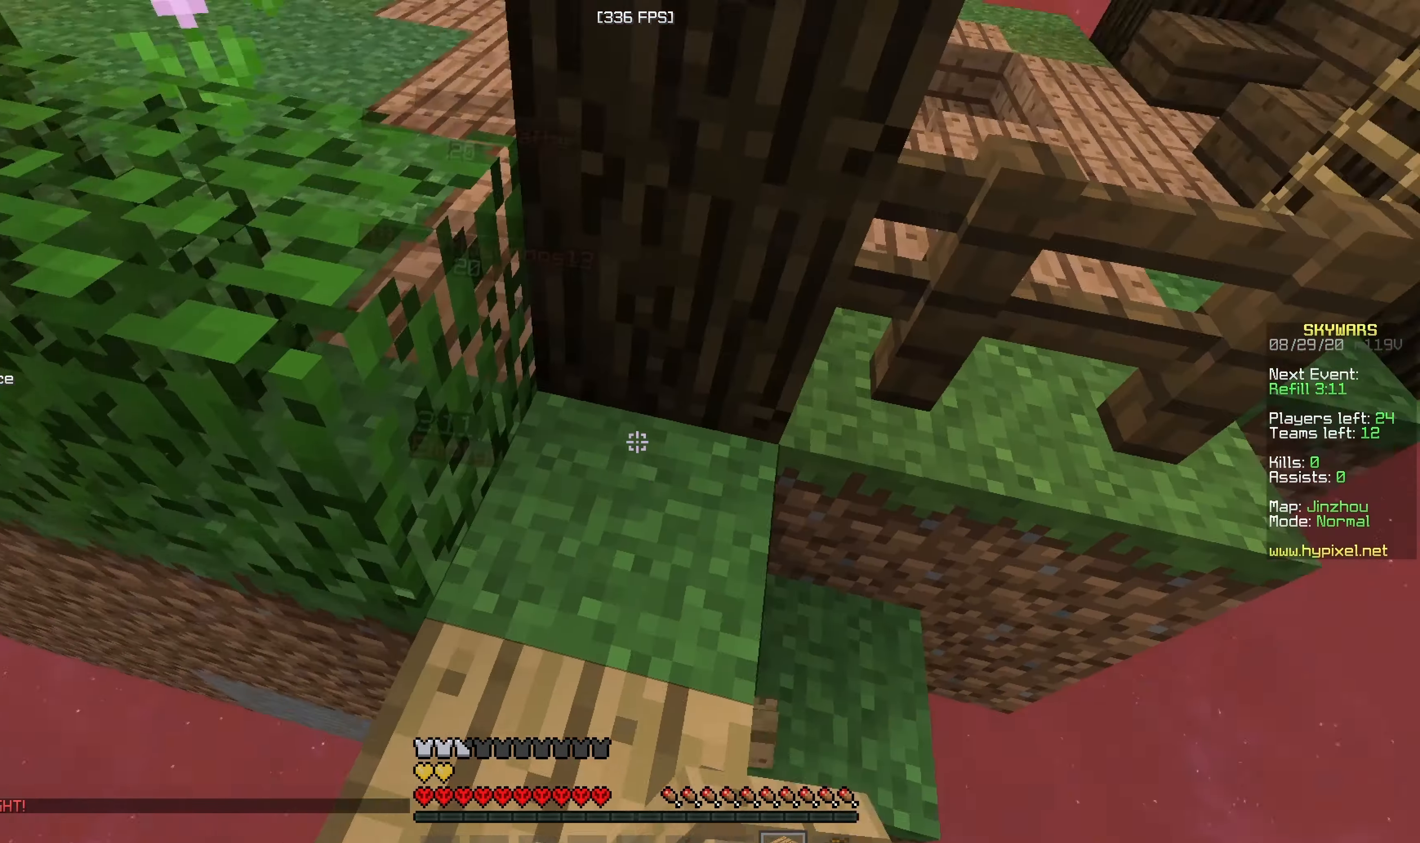
{"keys": [], "mouse": ["left"], "events": [[200, "mouse_left", "down"]]}
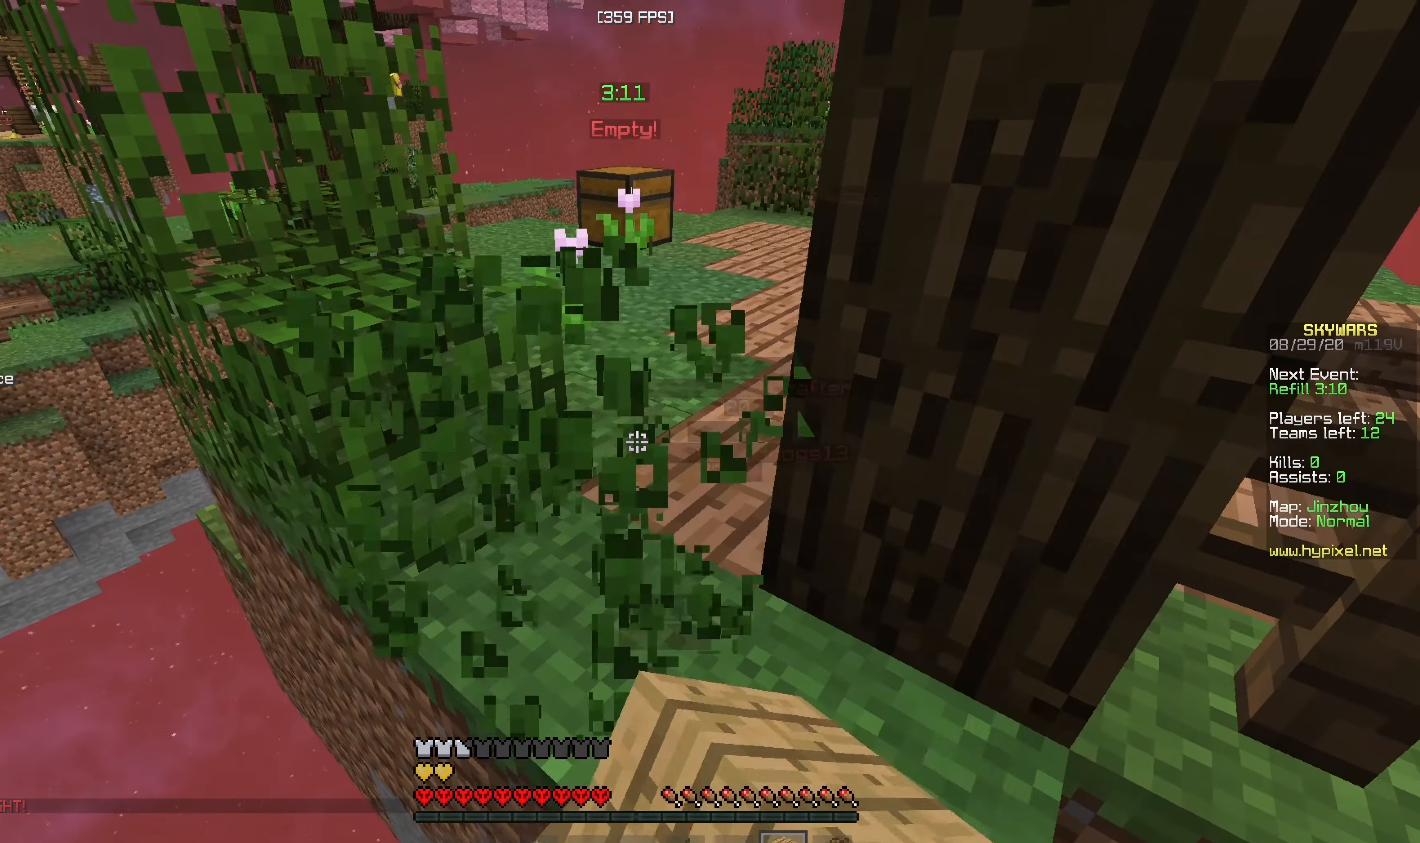
{"keys": ["a", "w"], "mouse": [], "events": [[67, "w", "down"], [217, "mouse_left", "up"], [467, "a", "down"]]}
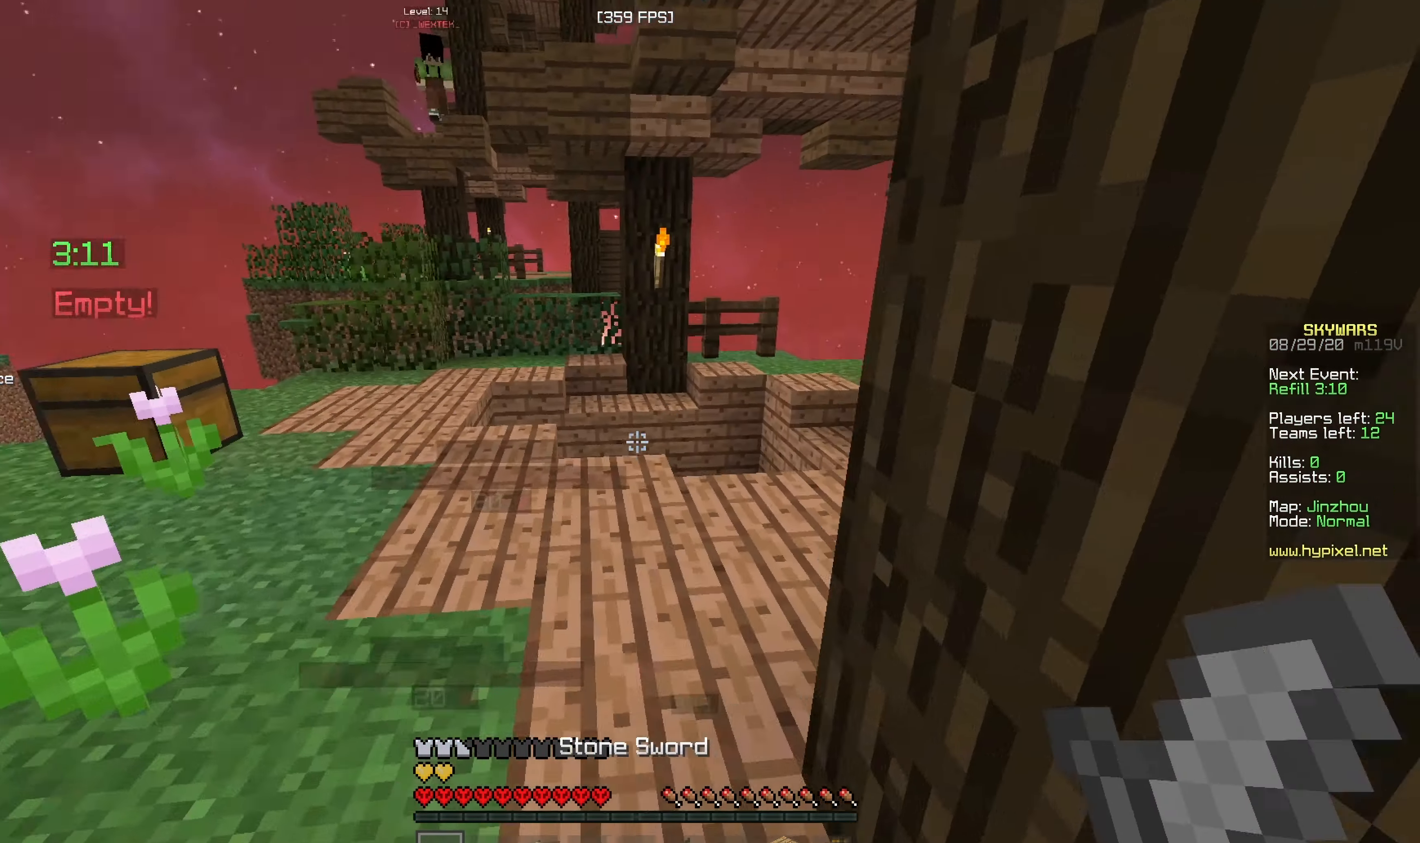
{"keys": ["d", "w"], "mouse": ["left"], "events": [[100, "a", "up"], [117, "mouse_left", "down"], [417, "d", "down"], [417, "mouse_left", "up"], [467, "mouse_left", "down"]]}
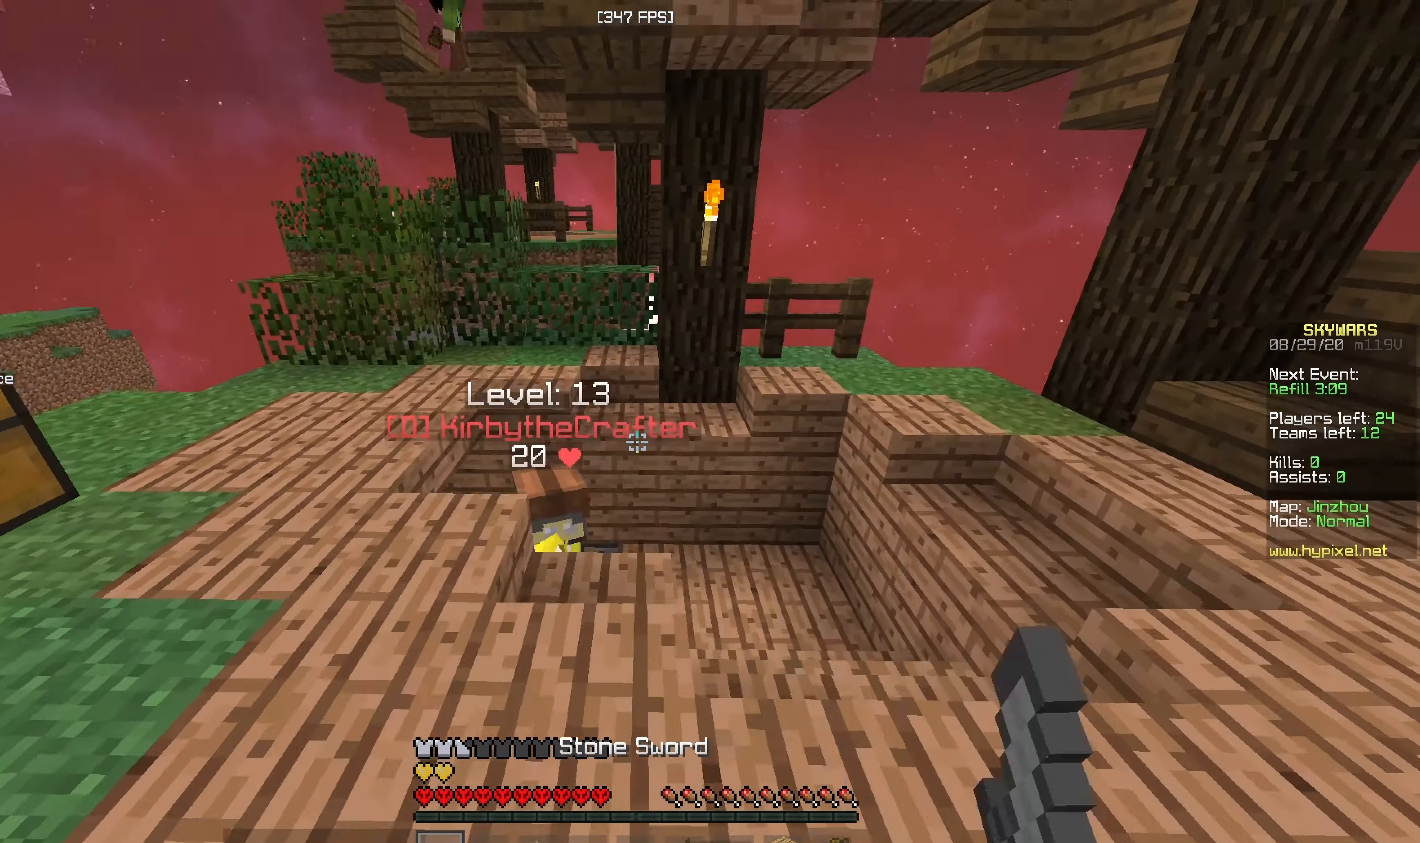
{"keys": ["d", "s"], "mouse": ["left"], "events": [[400, "w", "up"], [417, "s", "down"]]}
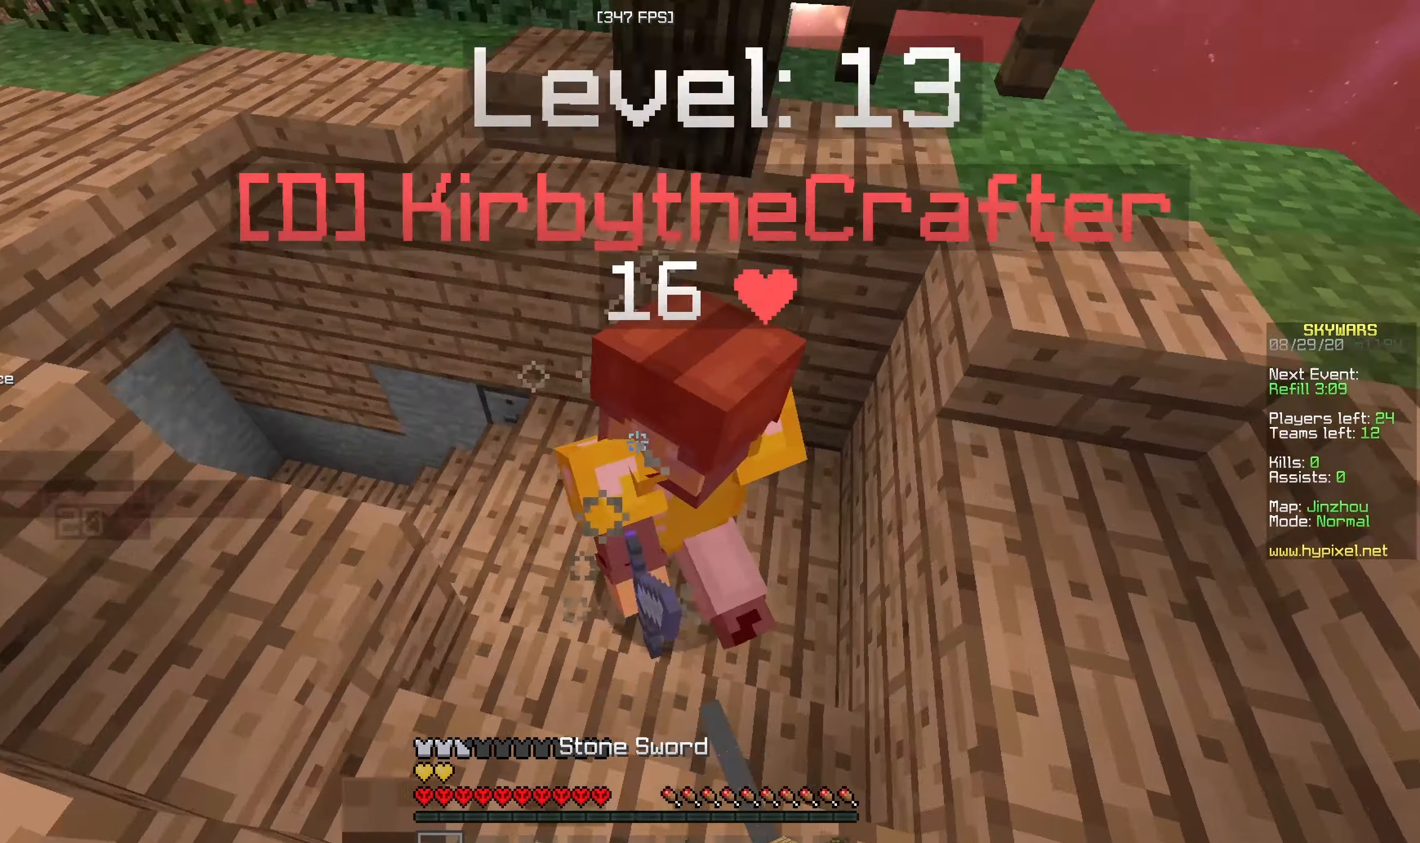
{"keys": ["a", "s"], "mouse": ["left"], "events": [[67, "a", "down"], [200, "d", "up"]]}